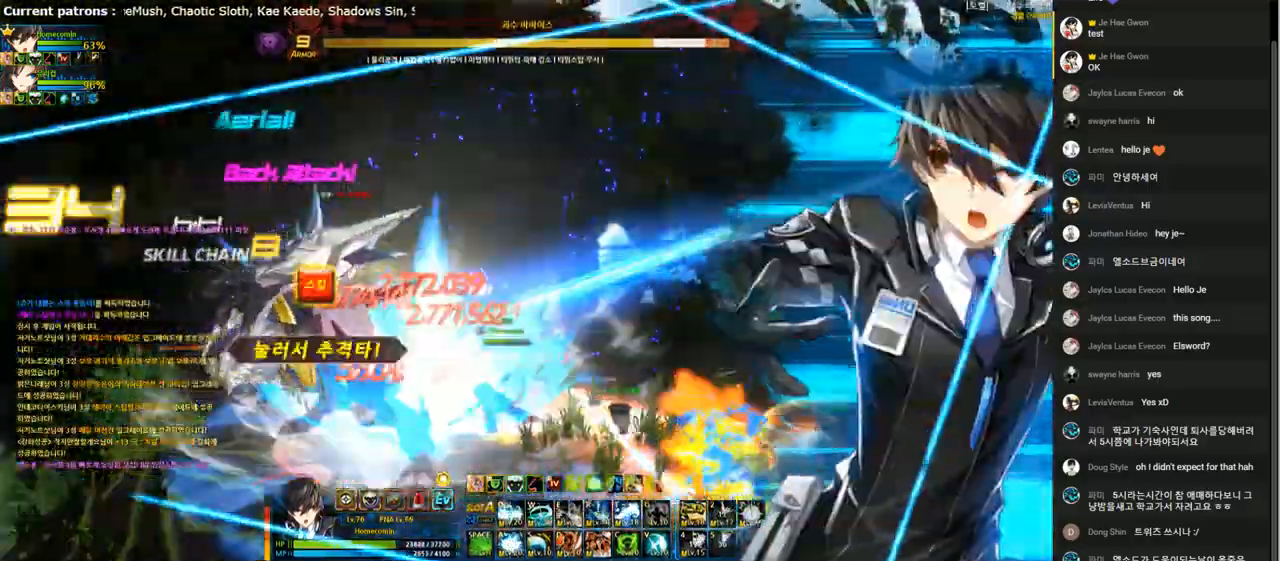
Gameplay with keyboard; each line is a JSON object with the keys held at the frame after it. "events" lists presses ("down") and releases ("up") of "1", "2", "3", "4", "5", "6", "a", "c", "d", "down", "e", "f", "g", "left", "q", "r", "right", "s", "shift", "space", "t", "up", "v", "w", "x" and "z" between this image and that frame as [ms after this image, input, new state], when the widget could be followed in between. No other keys are recorded. Mouse input is not recorded.
{"keys": ["f", "left"], "events": [[67, "r", "down"], [167, "r", "up"], [233, "r", "down"], [333, "r", "up"], [467, "f", "down"]]}
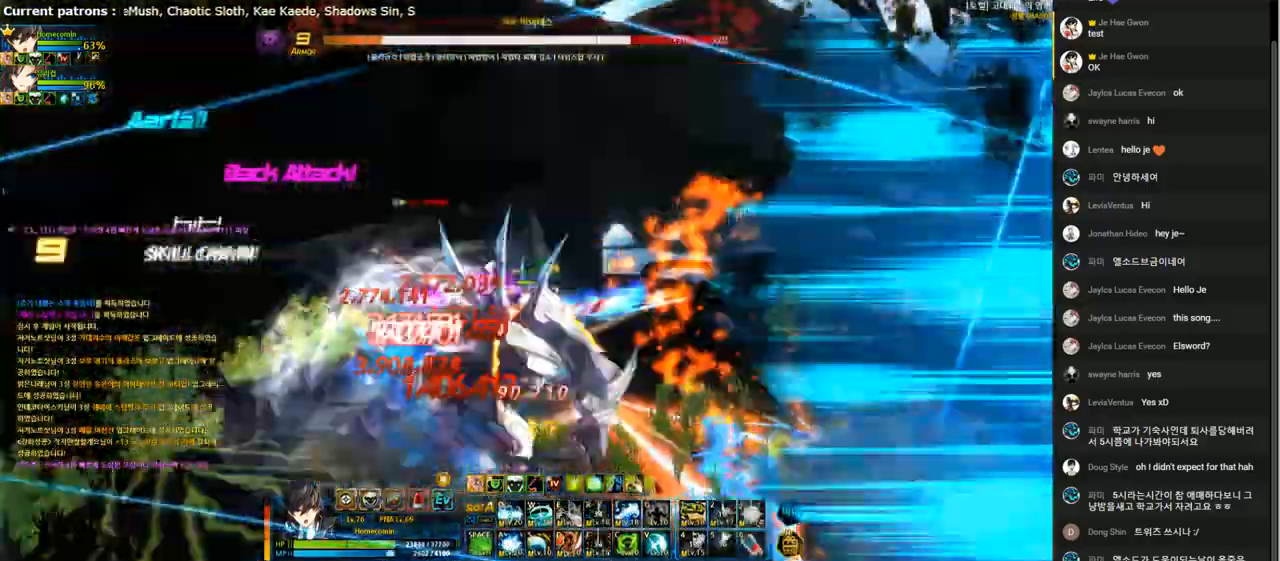
{"keys": ["f"], "events": [[33, "f", "up"], [133, "f", "down"], [233, "f", "up"], [300, "f", "down"], [333, "left", "up"], [400, "f", "up"], [467, "f", "down"]]}
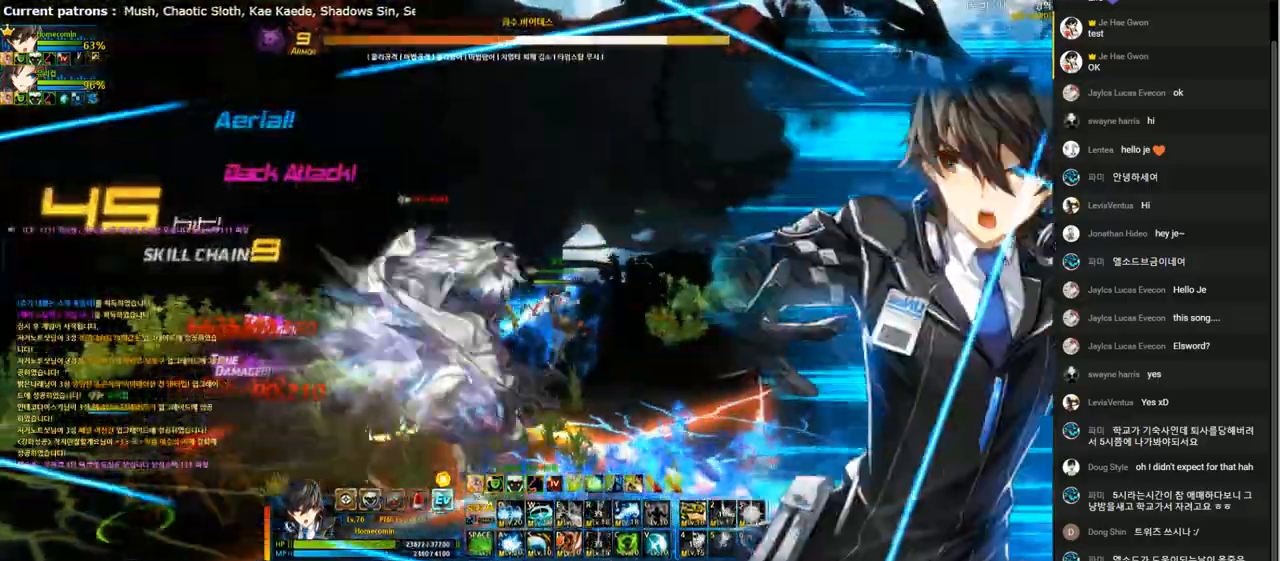
{"keys": ["f"], "events": [[67, "f", "up"], [167, "f", "down"], [267, "f", "up"], [333, "f", "down"], [433, "f", "up"], [500, "f", "down"]]}
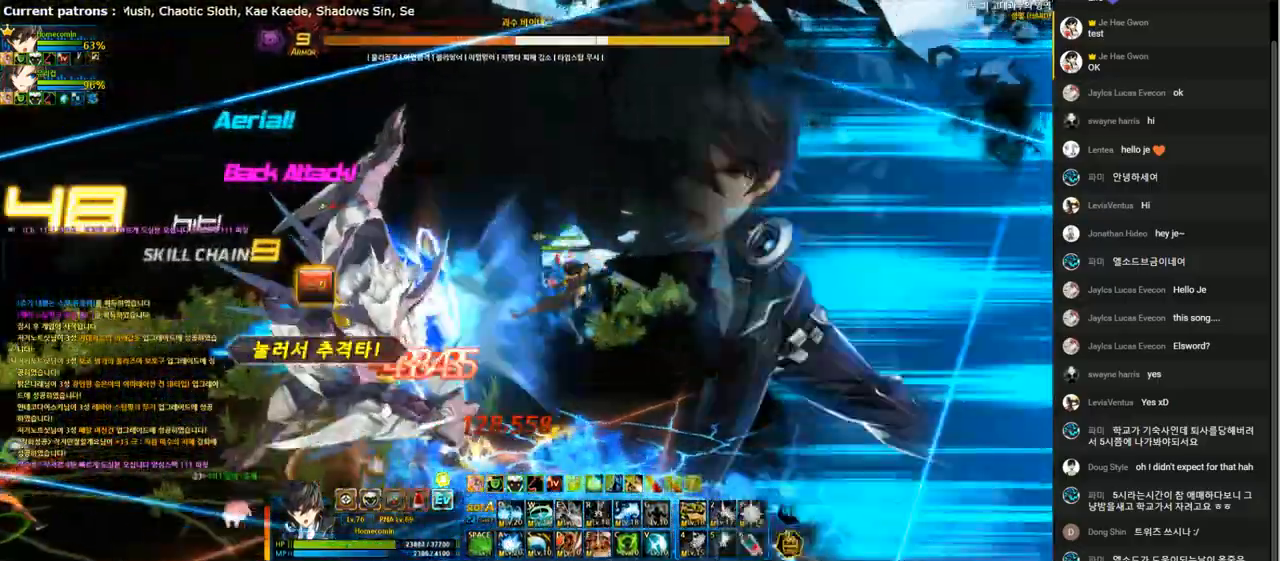
{"keys": ["a"], "events": [[100, "f", "up"], [167, "f", "down"], [267, "f", "up"], [333, "f", "down"], [400, "f", "up"], [467, "a", "down"]]}
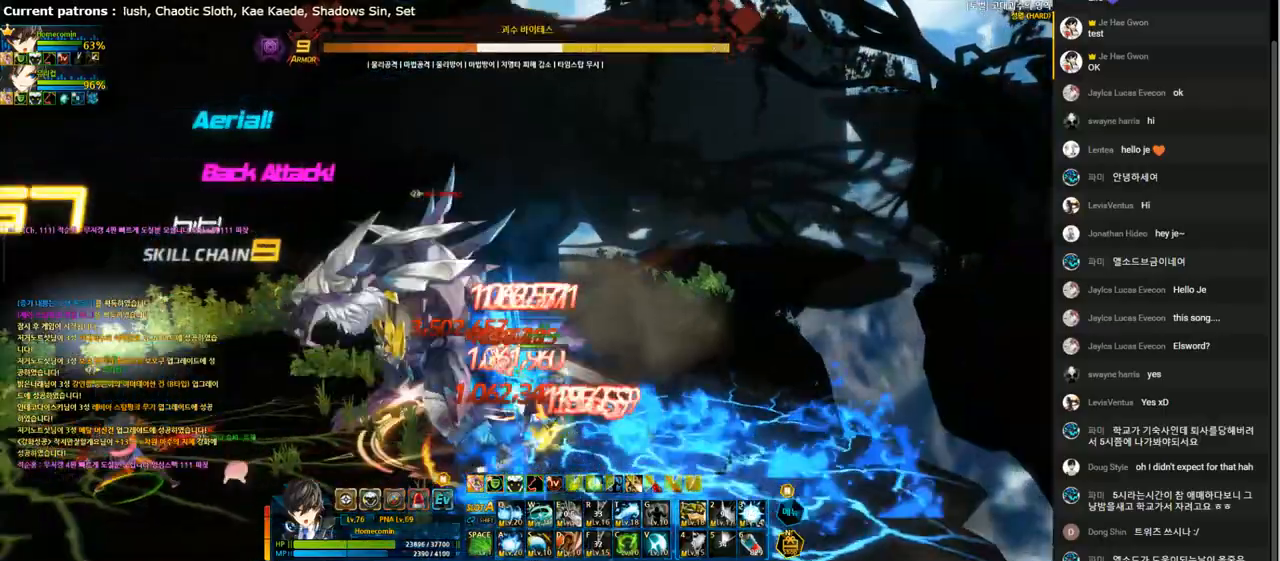
{"keys": ["a"], "events": [[67, "a", "up"], [133, "a", "down"], [233, "a", "up"], [333, "a", "down"], [400, "a", "up"], [467, "a", "down"]]}
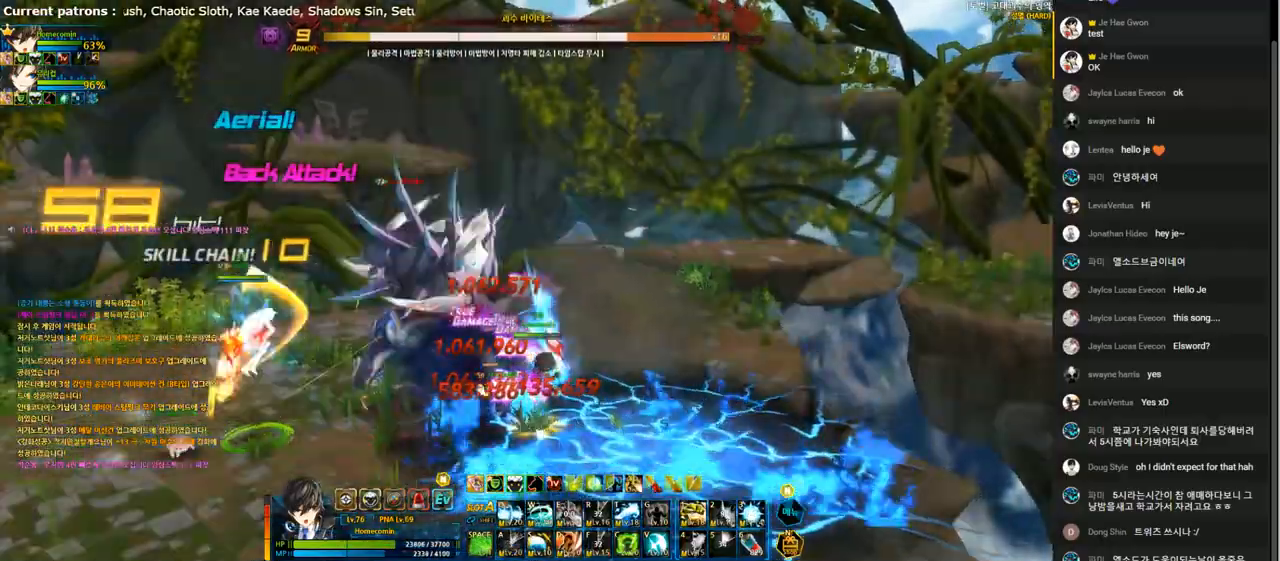
{"keys": [], "events": [[67, "a", "up"], [133, "a", "down"], [233, "a", "up"], [400, "t", "down"], [500, "t", "up"]]}
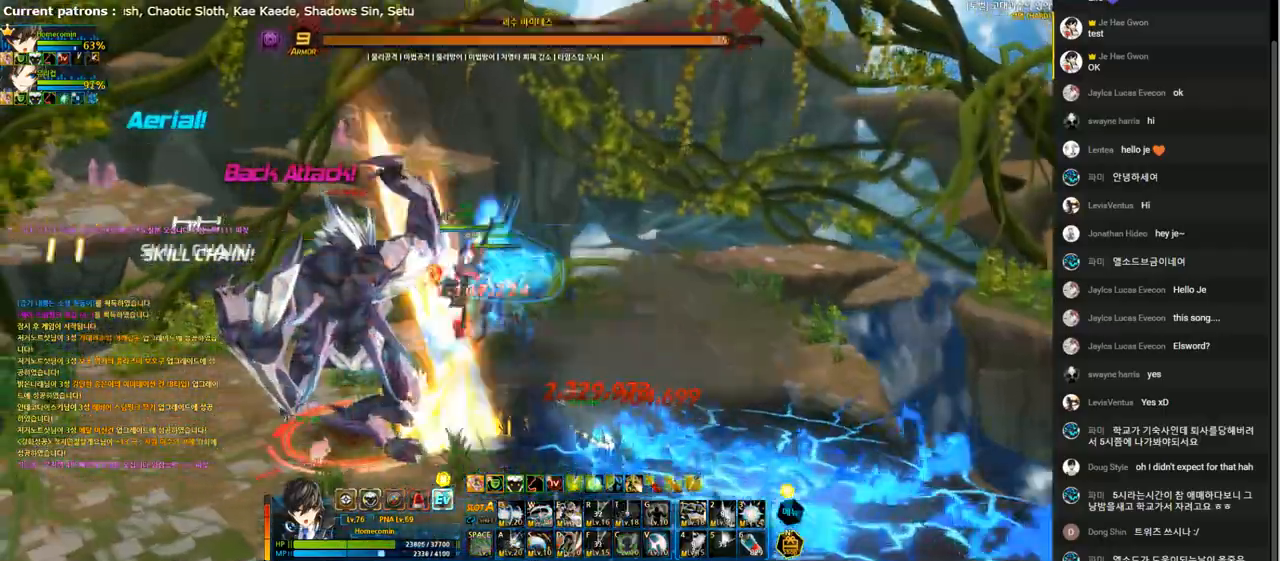
{"keys": ["t"], "events": [[67, "t", "down"], [167, "t", "up"], [233, "t", "down"], [333, "t", "up"], [433, "t", "down"]]}
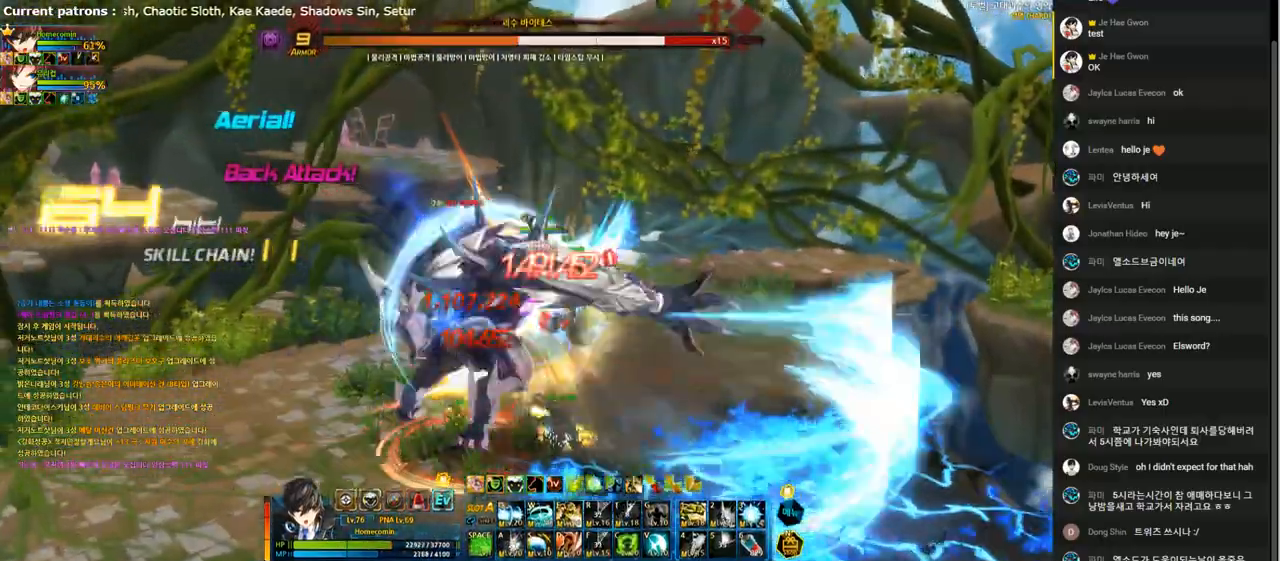
{"keys": ["q"], "events": [[33, "t", "up"], [100, "t", "down"], [200, "t", "up"], [267, "t", "down"], [367, "t", "up"], [433, "q", "down"]]}
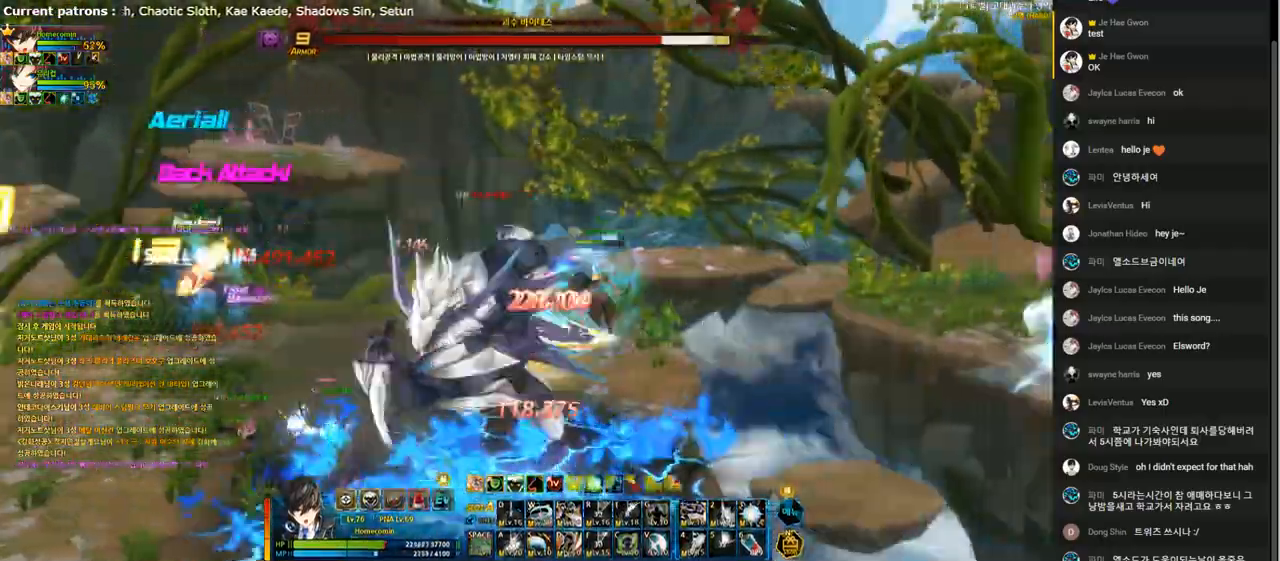
{"keys": [], "events": [[33, "q", "up"], [100, "q", "down"], [167, "q", "up"], [267, "q", "down"], [333, "q", "up"], [433, "q", "down"], [500, "q", "up"]]}
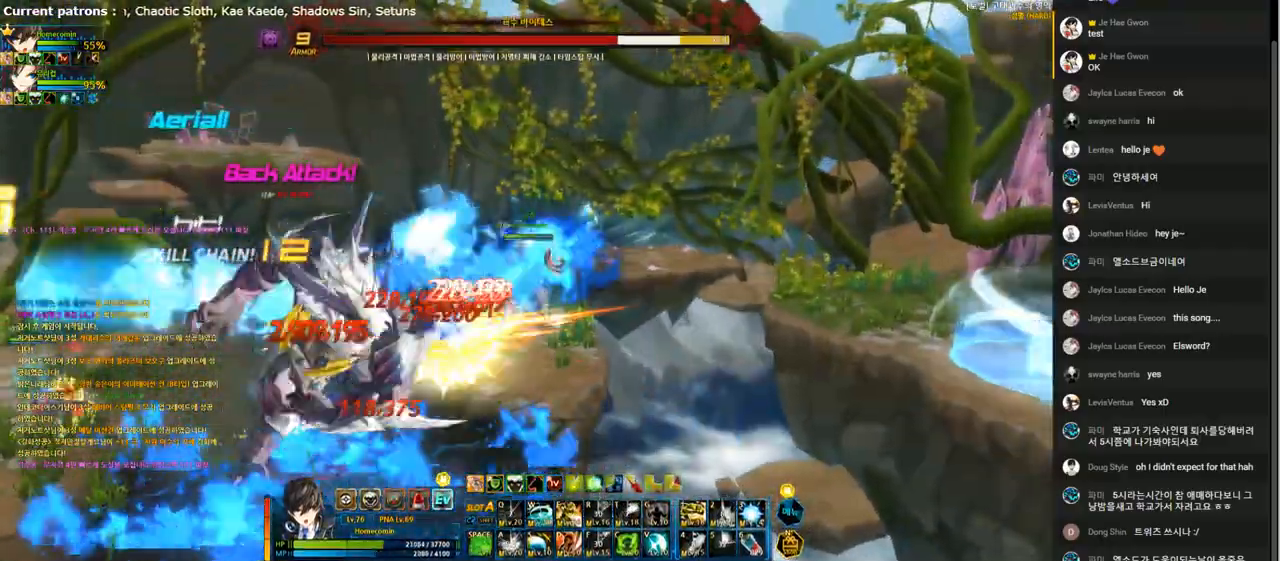
{"keys": ["e"], "events": [[67, "q", "down"], [133, "q", "up"], [200, "e", "down"], [200, "left", "down"], [333, "left", "up"]]}
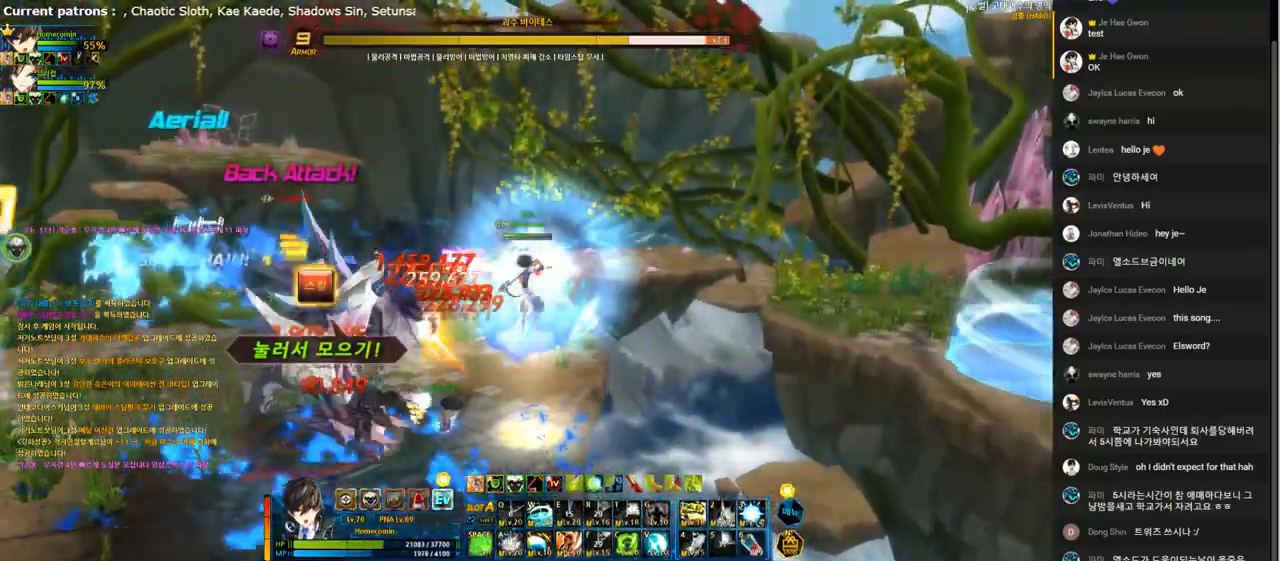
{"keys": ["1", "left"], "events": [[233, "left", "down"], [267, "e", "up"], [300, "1", "down"], [400, "1", "up"], [500, "1", "down"]]}
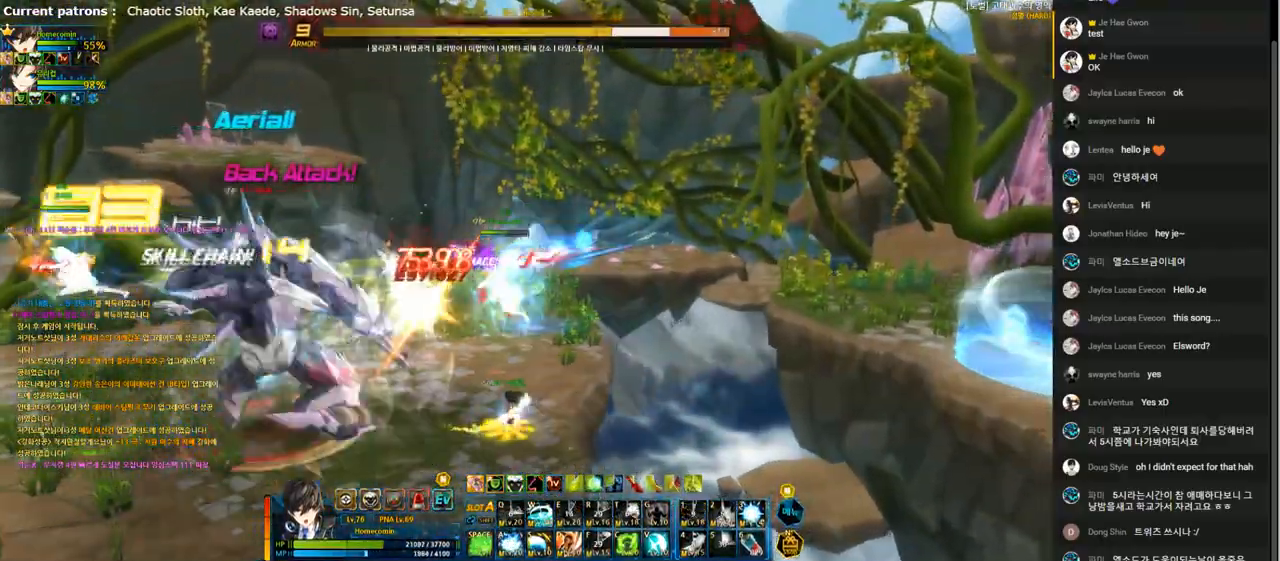
{"keys": ["1"], "events": [[100, "1", "up"], [100, "left", "up"], [133, "right", "down"], [267, "1", "down"], [367, "1", "up"], [433, "1", "down"], [500, "right", "up"]]}
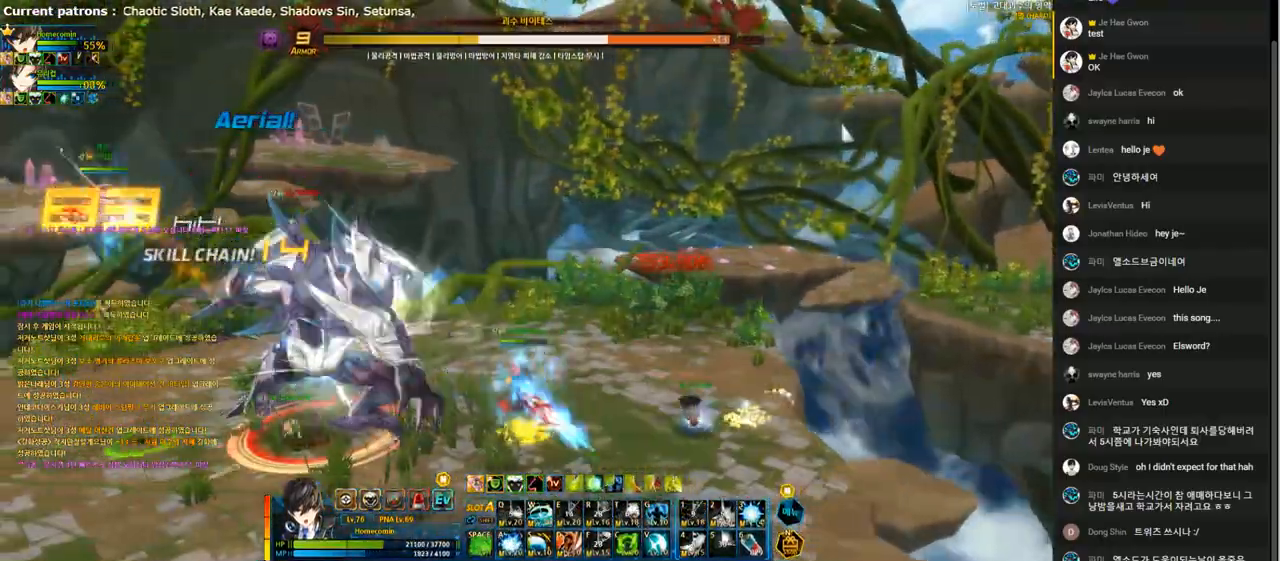
{"keys": [], "events": [[33, "1", "up"], [67, "left", "down"], [100, "1", "down"], [200, "1", "up"], [267, "1", "down"], [333, "1", "up"], [333, "left", "up"], [433, "1", "down"], [500, "1", "up"]]}
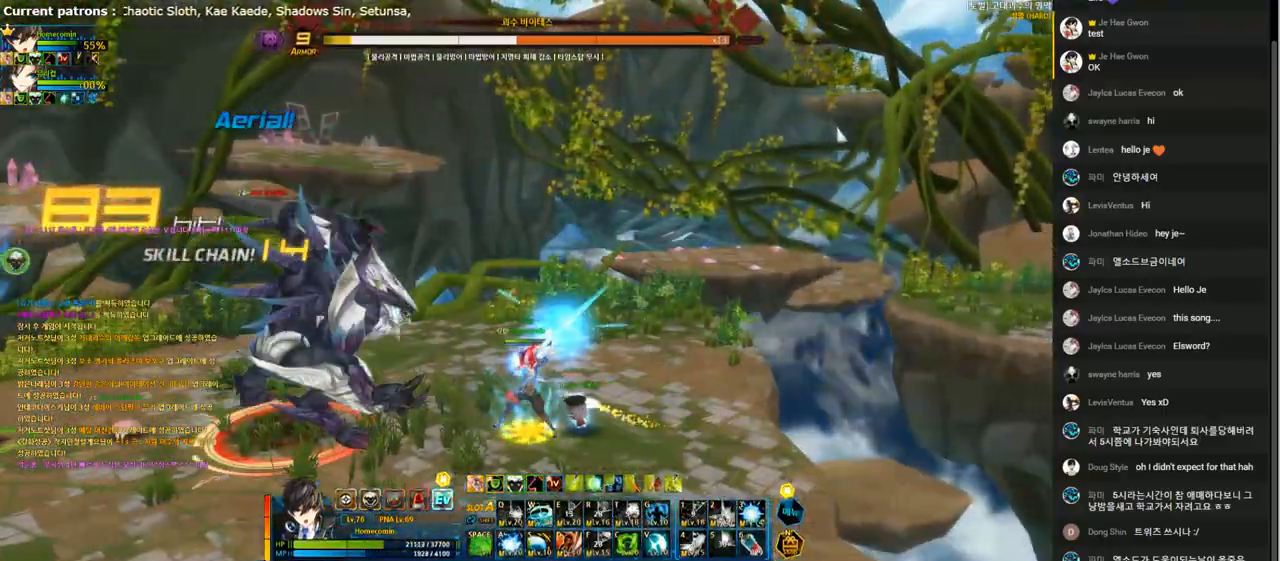
{"keys": ["1"], "events": [[67, "1", "down"], [167, "1", "up"], [267, "1", "down"], [367, "1", "up"], [467, "1", "down"]]}
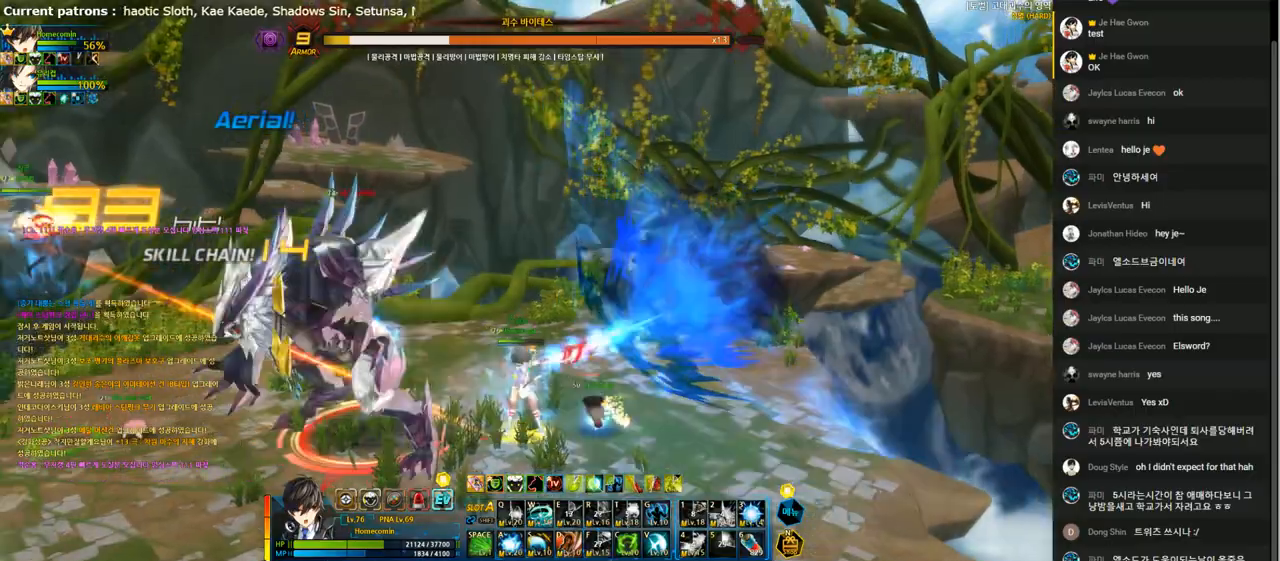
{"keys": ["g"], "events": [[33, "1", "up"], [133, "1", "down"], [200, "1", "up"], [333, "g", "down"], [400, "g", "up"], [467, "g", "down"]]}
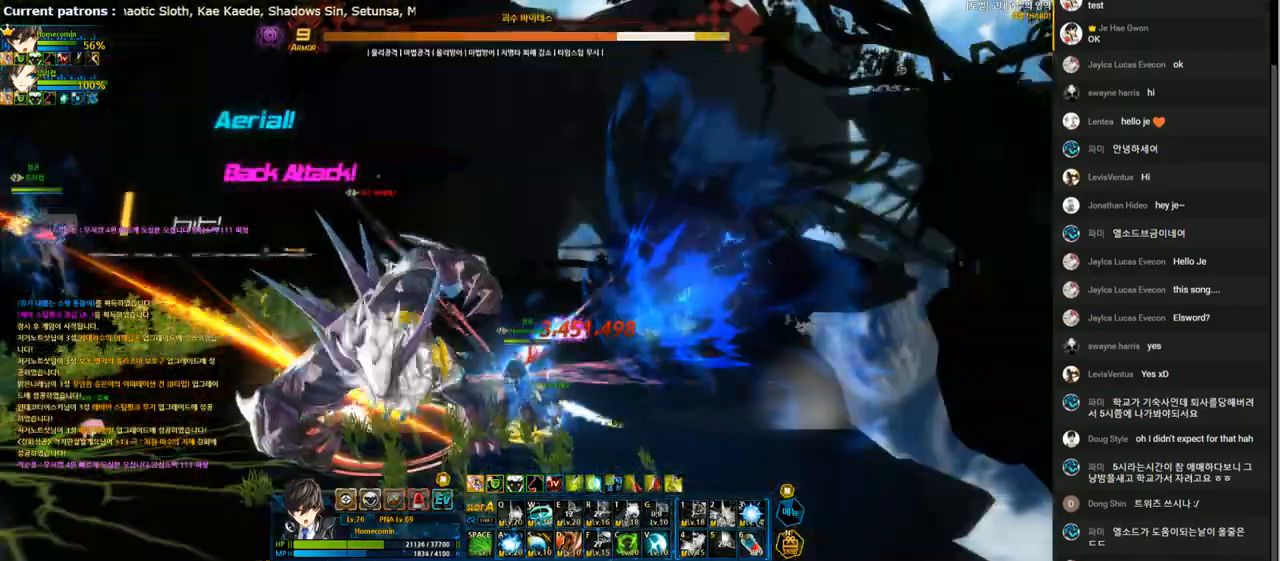
{"keys": [], "events": [[67, "g", "up"]]}
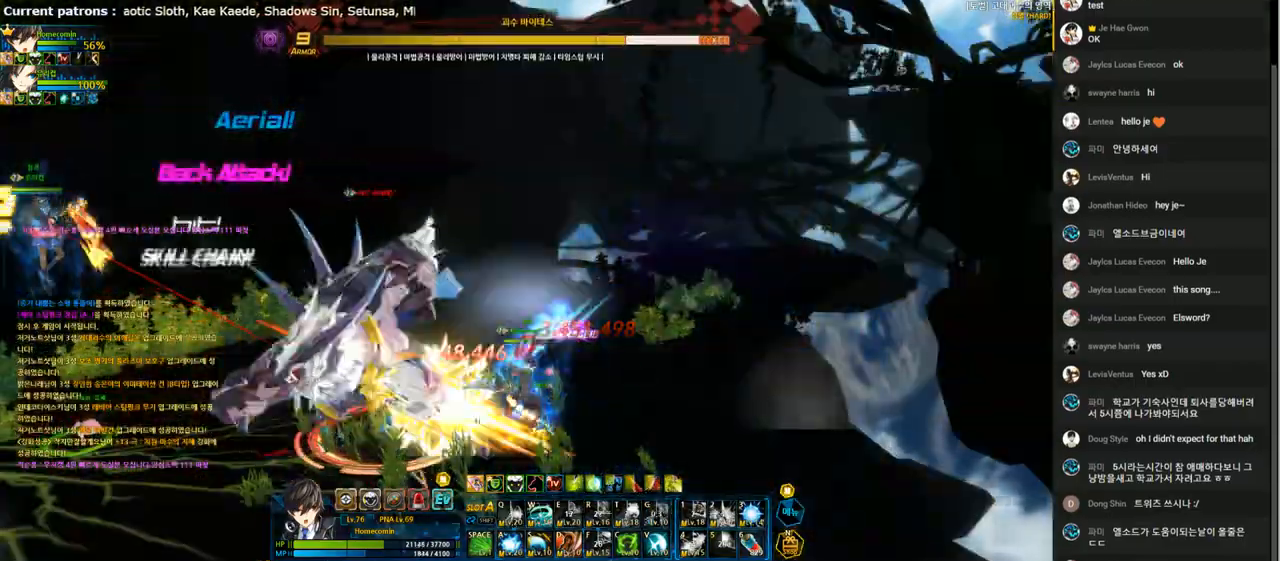
{"keys": ["left"], "events": [[33, "left", "down"], [100, "left", "up"], [167, "left", "down"], [267, "x", "down"], [333, "z", "down"], [400, "x", "up"], [467, "z", "up"]]}
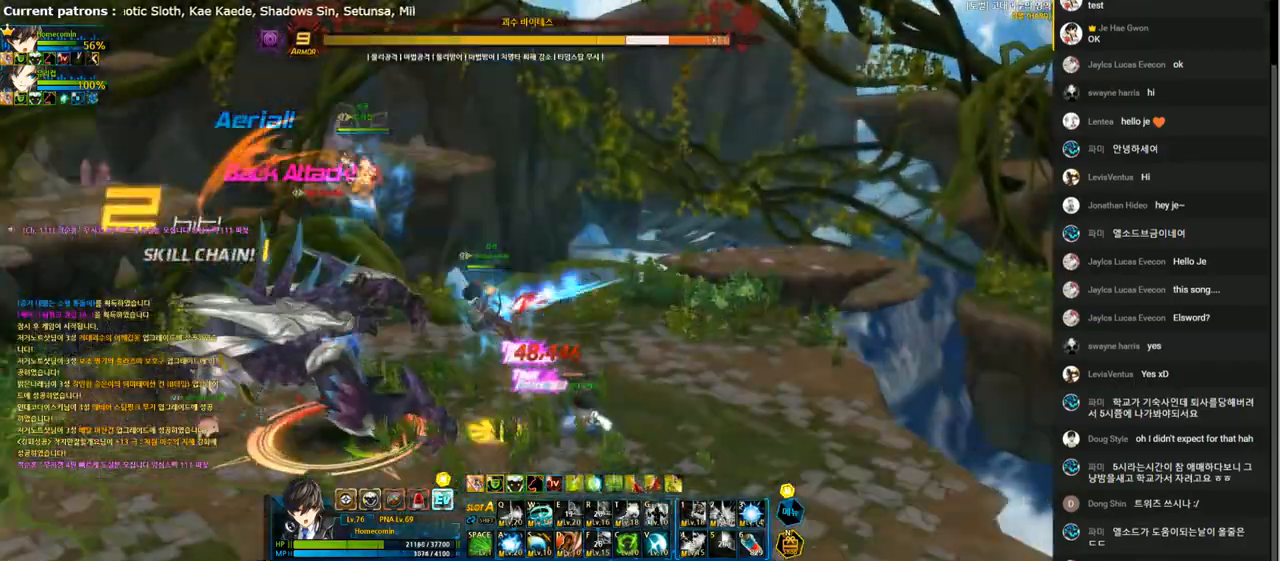
{"keys": [], "events": [[67, "d", "down"], [167, "d", "up"], [333, "a", "down"], [333, "left", "up"], [433, "a", "up"]]}
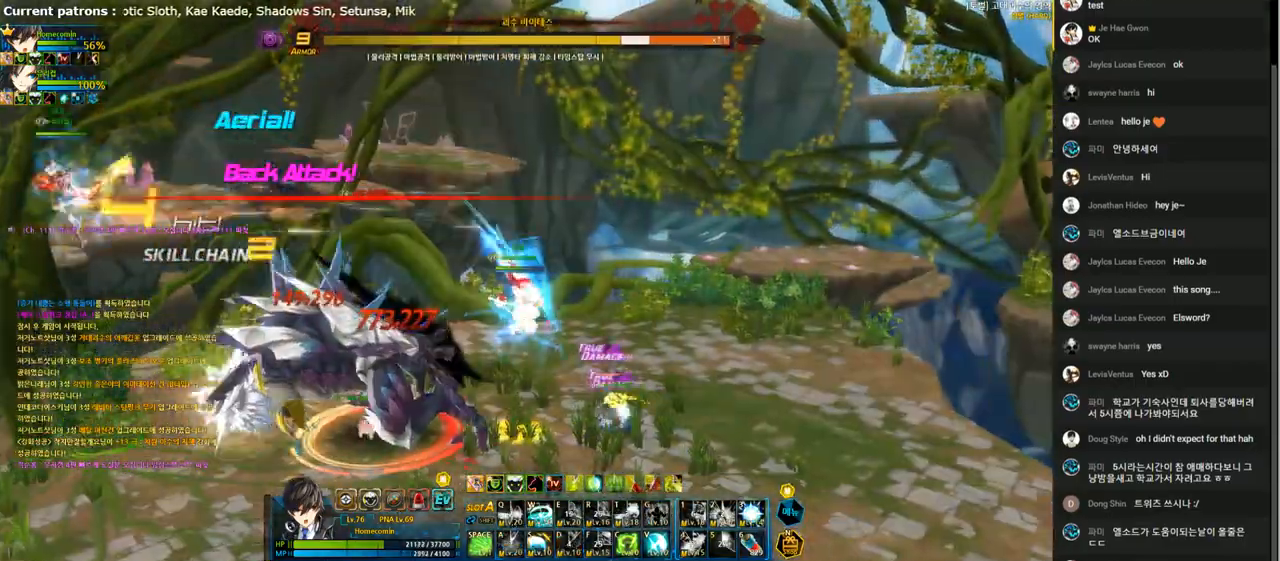
{"keys": [], "events": [[33, "a", "down"], [133, "a", "up"], [233, "a", "down"], [300, "a", "up"], [400, "a", "down"], [467, "a", "up"]]}
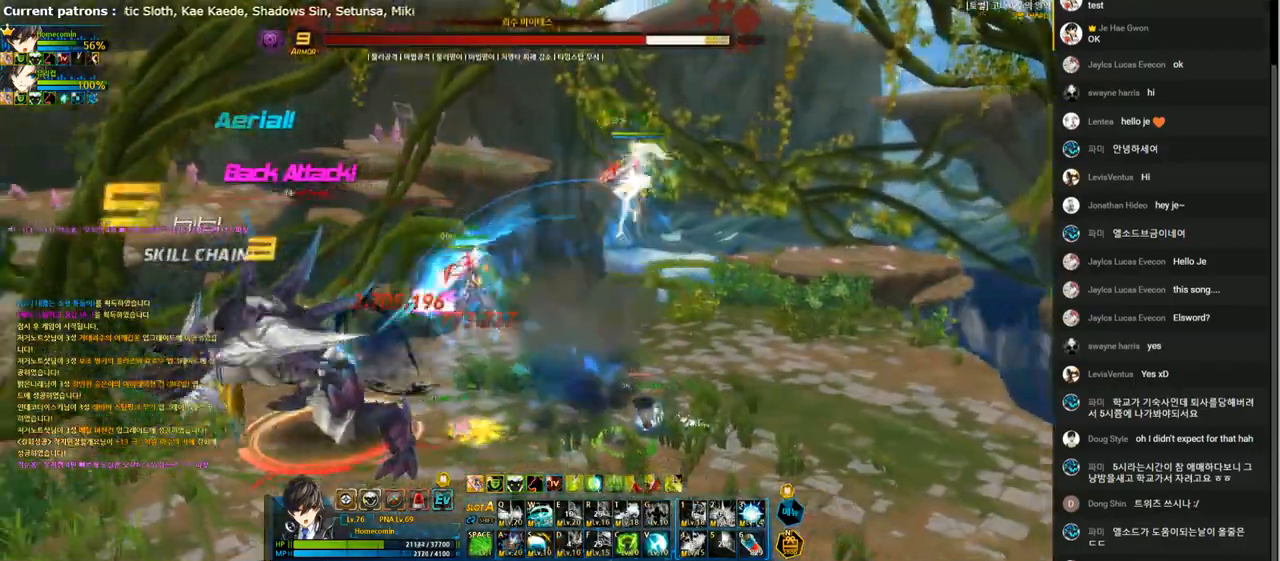
{"keys": ["left"], "events": [[100, "left", "down"], [200, "3", "down"], [267, "3", "up"], [367, "3", "down"], [433, "3", "up"]]}
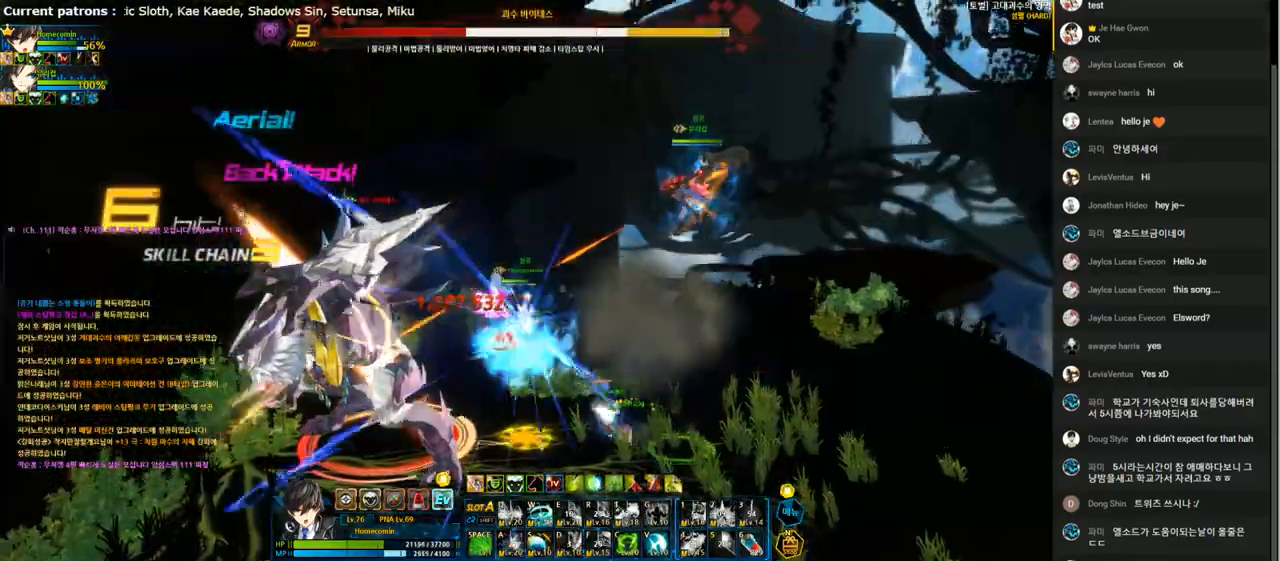
{"keys": ["left"], "events": [[33, "3", "down"], [133, "3", "up"], [200, "3", "down"], [300, "3", "up"], [400, "3", "down"], [500, "3", "up"]]}
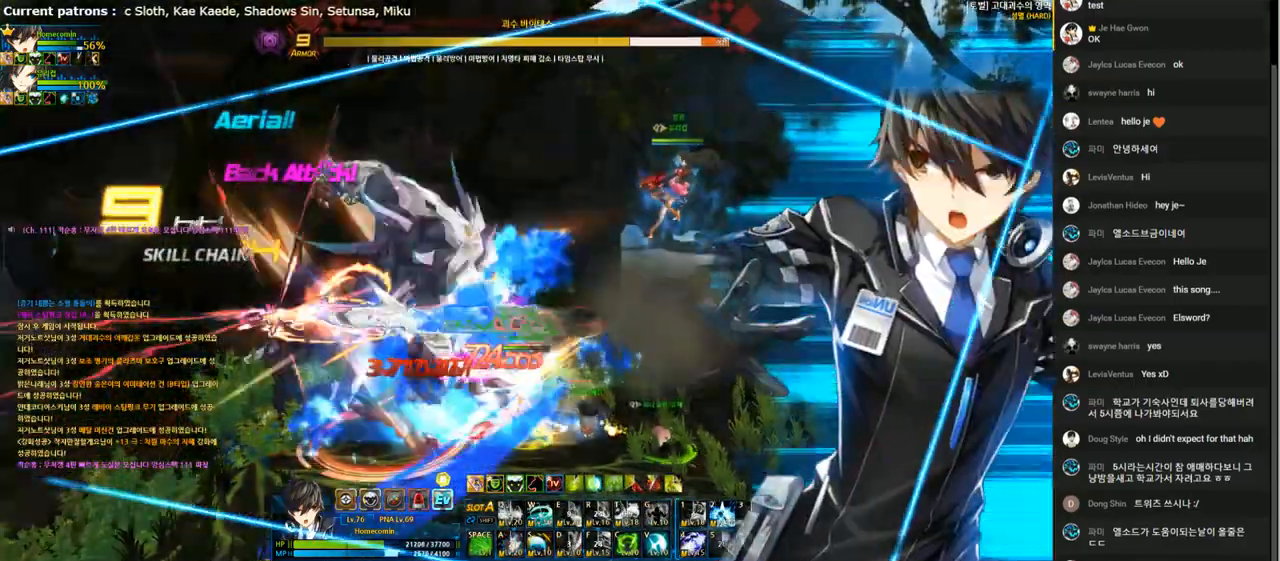
{"keys": ["3", "left"], "events": [[67, "3", "down"], [167, "3", "up"], [267, "3", "down"], [333, "3", "up"], [433, "3", "down"]]}
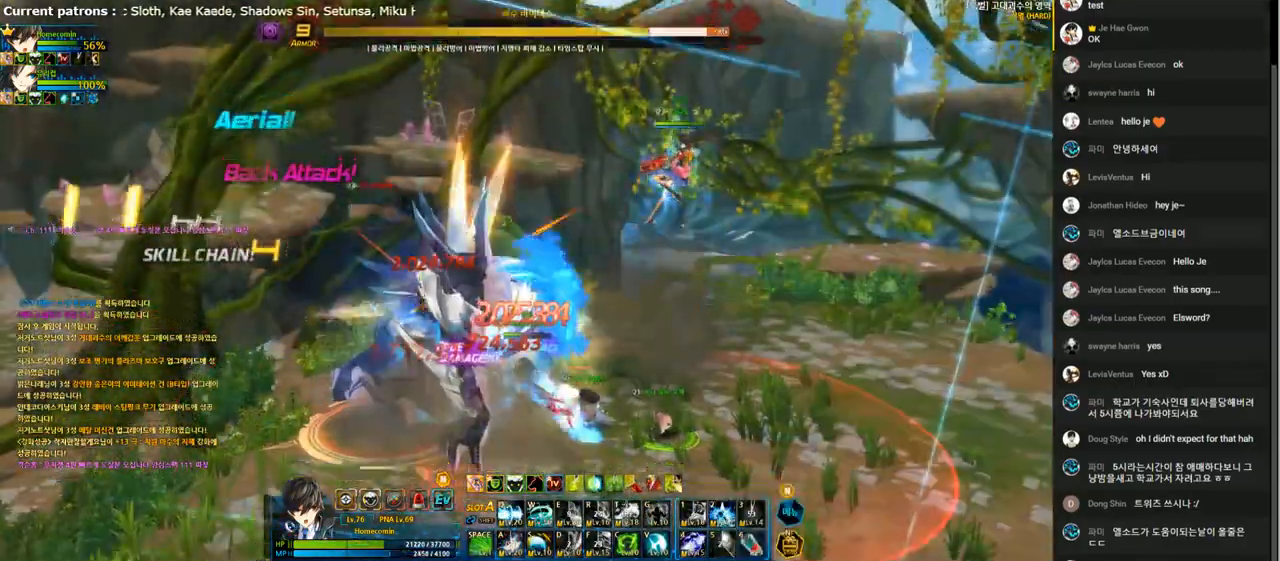
{"keys": ["3", "left"], "events": [[33, "3", "up"], [133, "3", "down"], [233, "3", "up"], [300, "3", "down"], [400, "3", "up"], [500, "3", "down"]]}
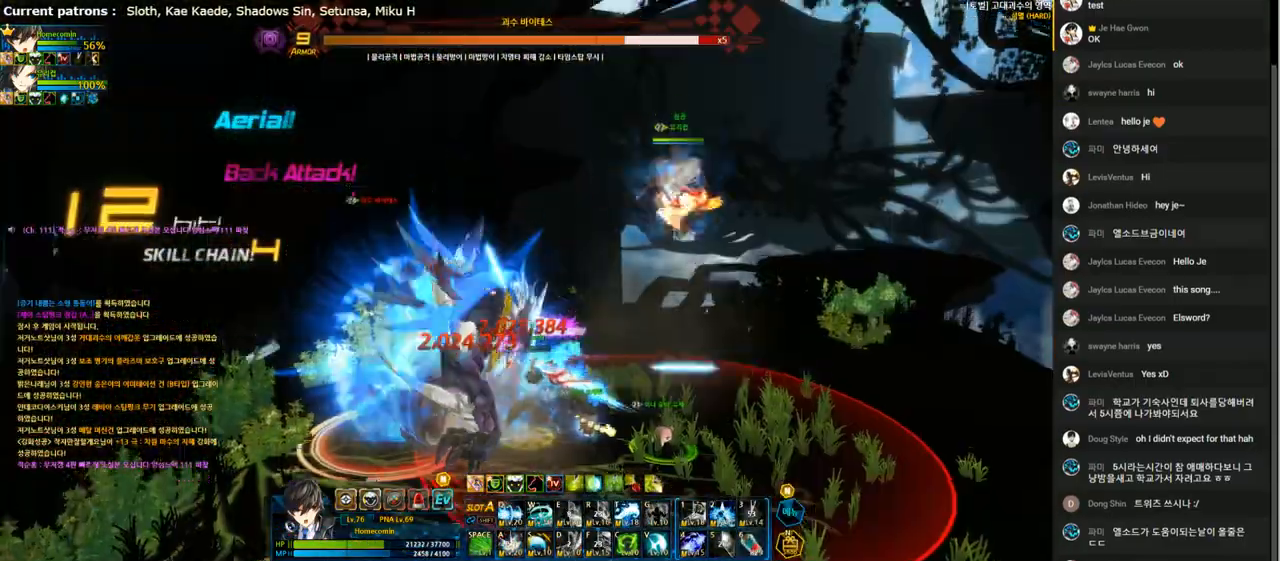
{"keys": ["left"], "events": [[100, "3", "up"], [167, "3", "down"], [267, "3", "up"], [367, "3", "down"], [467, "3", "up"]]}
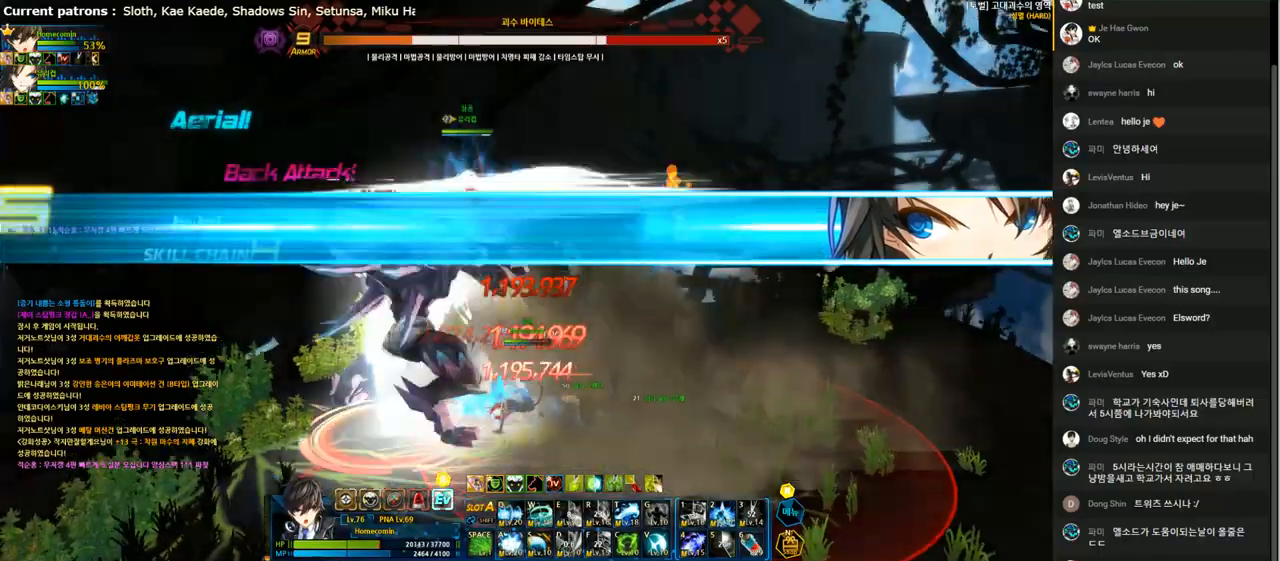
{"keys": ["left"], "events": [[67, "3", "down"], [167, "3", "up"], [233, "3", "down"], [333, "3", "up"], [400, "3", "down"], [500, "3", "up"]]}
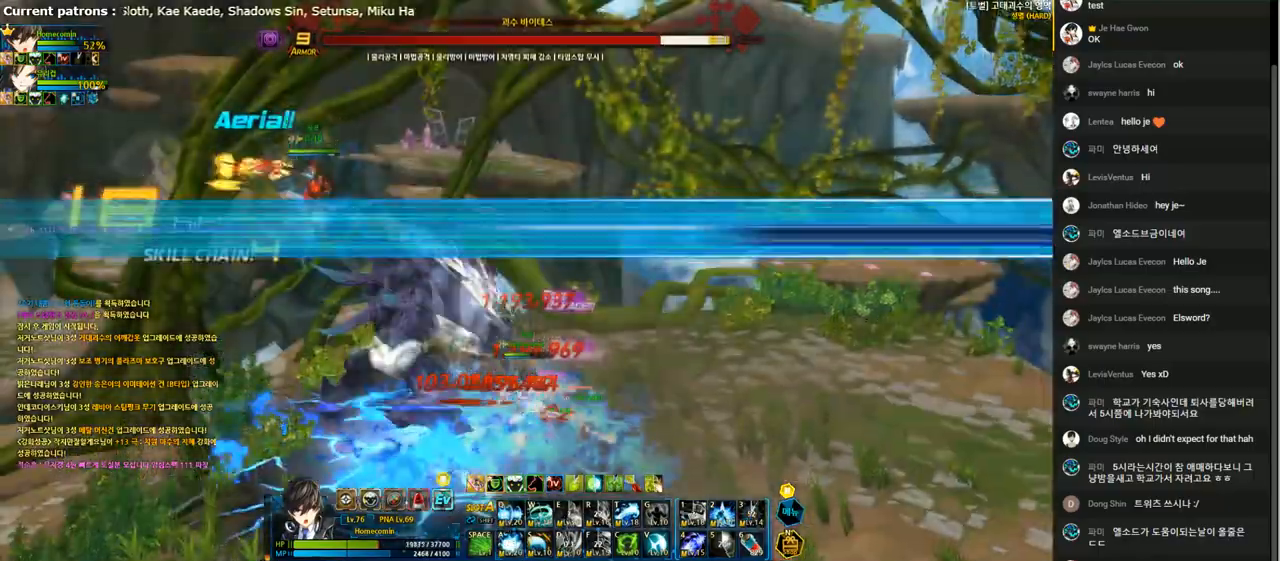
{"keys": ["left", "s"], "events": [[67, "3", "down"], [167, "3", "up"], [267, "3", "down"], [400, "3", "up"], [500, "s", "down"]]}
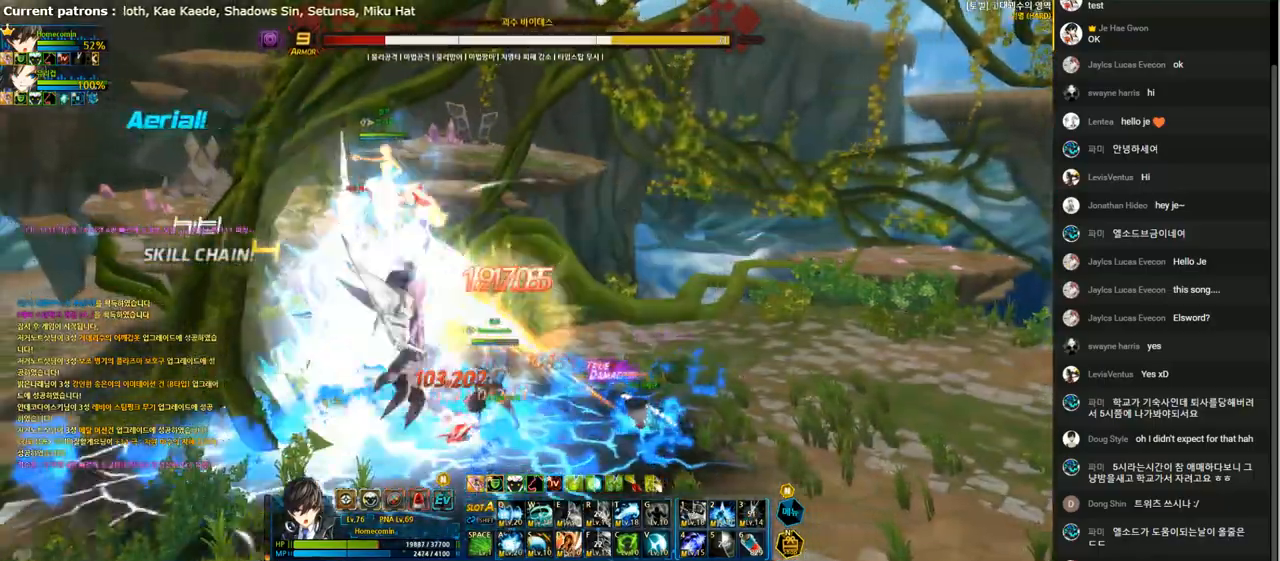
{"keys": [], "events": [[100, "left", "up"], [100, "s", "up"], [200, "s", "down"], [267, "s", "up"], [367, "s", "down"], [433, "s", "up"]]}
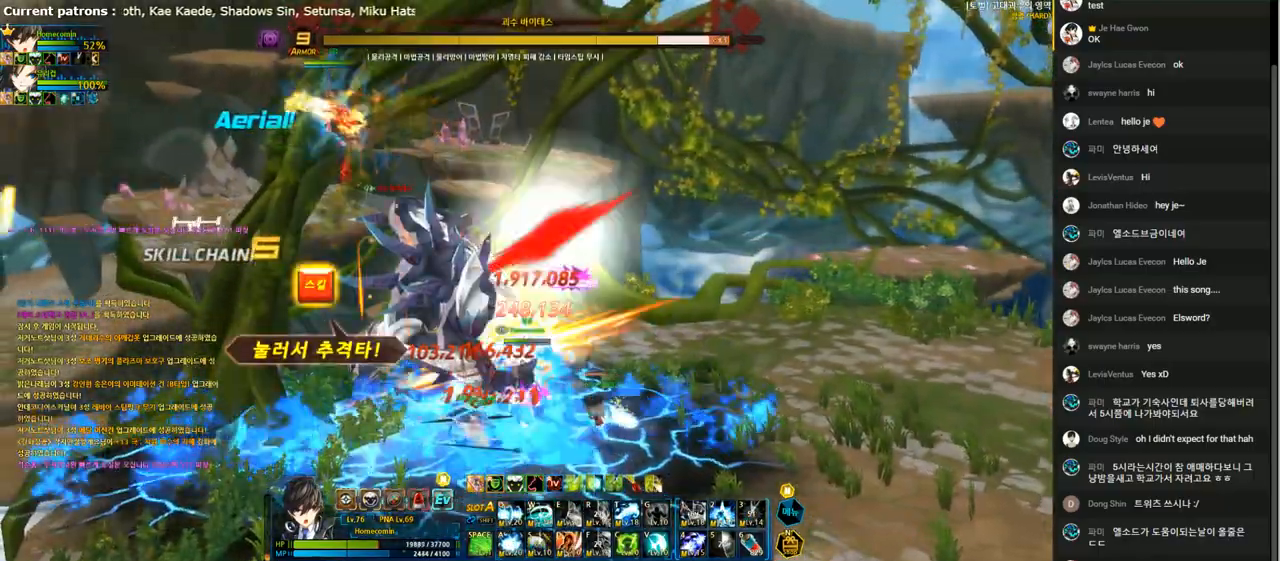
{"keys": [], "events": [[33, "s", "down"], [133, "s", "up"], [200, "s", "down"], [267, "s", "up"], [367, "s", "down"], [467, "s", "up"]]}